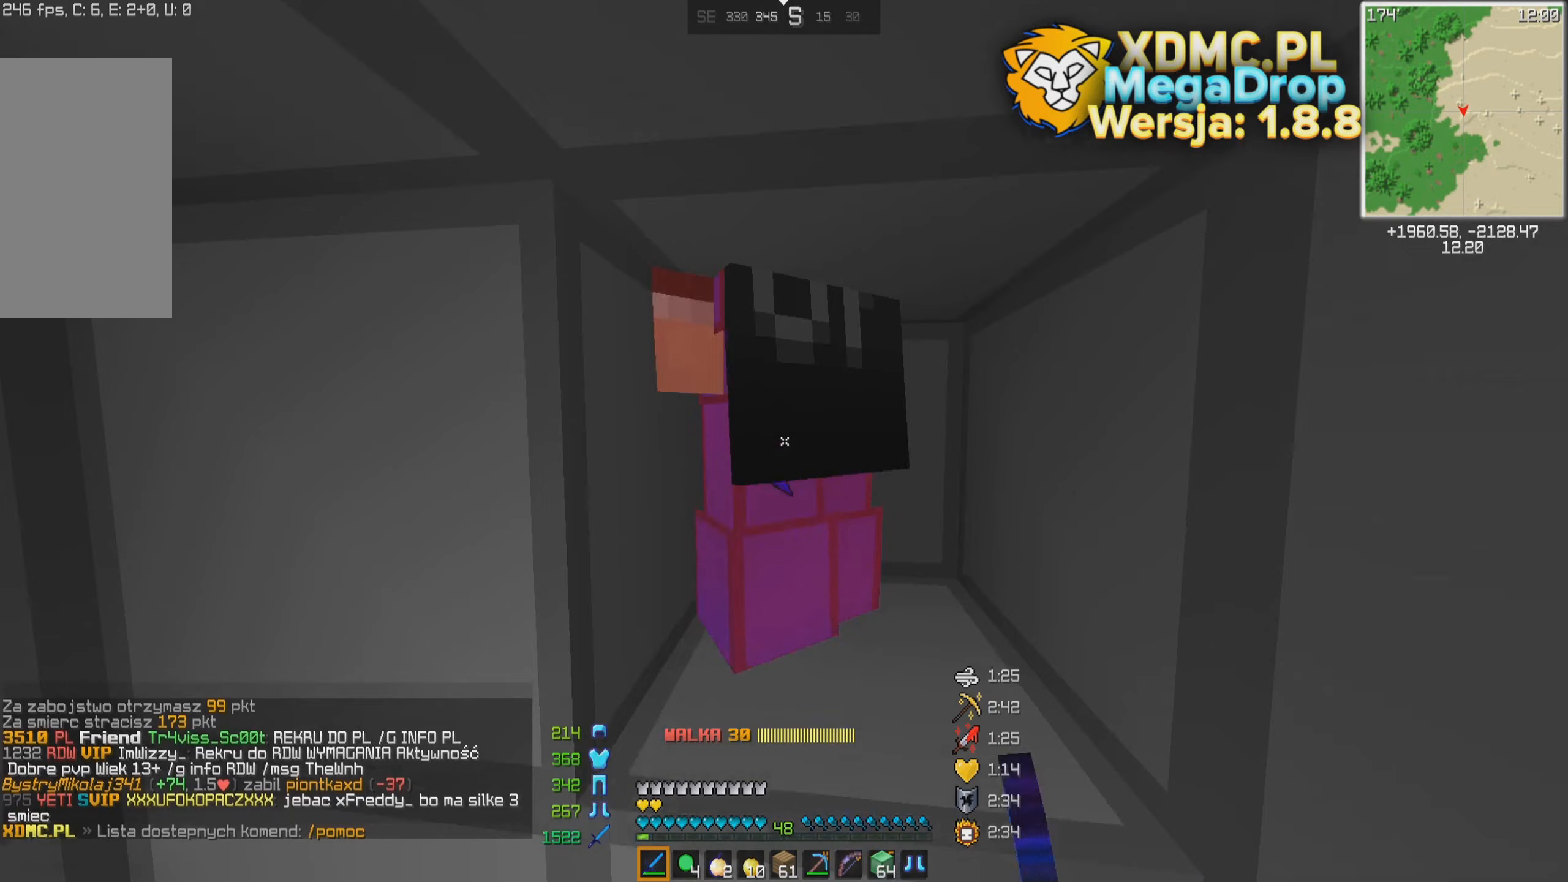
Gameplay with keyboard and mouse; each line is a JSON object with the keys and mouse buttons held at the frame after it (dt_ms = milliseconds from this image to that frame). "events" lists presses ("down") and releases ("up") of "a", "d", "s", "space", "w", "mouse_left" and "mouse_right" between this image and that frame as [ms after this image, input, new state], when the widget could be followed in between. "mouse_left", "mouse_right" = the "left", "right" buttons of the "mouse" list. No other keys are recorded. Fast repeated clicks can show as one long hold. Mouse movement is not recorded.
{"dt_ms": 100, "keys": [], "mouse": [], "events": [[83, "space", "up"]]}
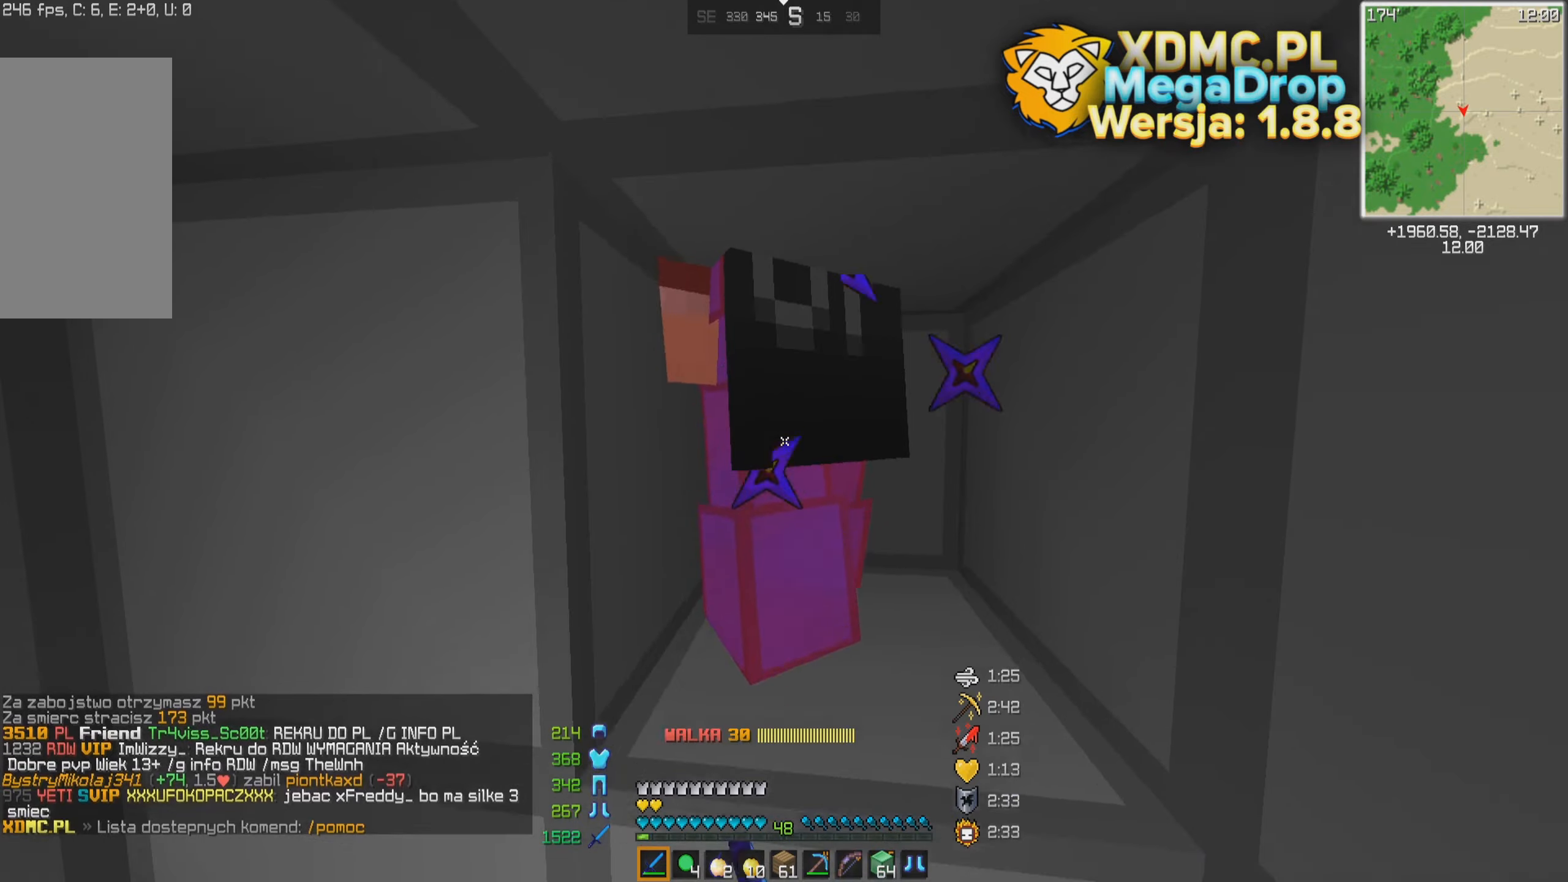
{"dt_ms": 500, "keys": ["space"], "mouse": [], "events": [[83, "space", "down"], [183, "mouse_right", "down"], [183, "space", "up"], [283, "mouse_right", "up"], [283, "space", "down"]]}
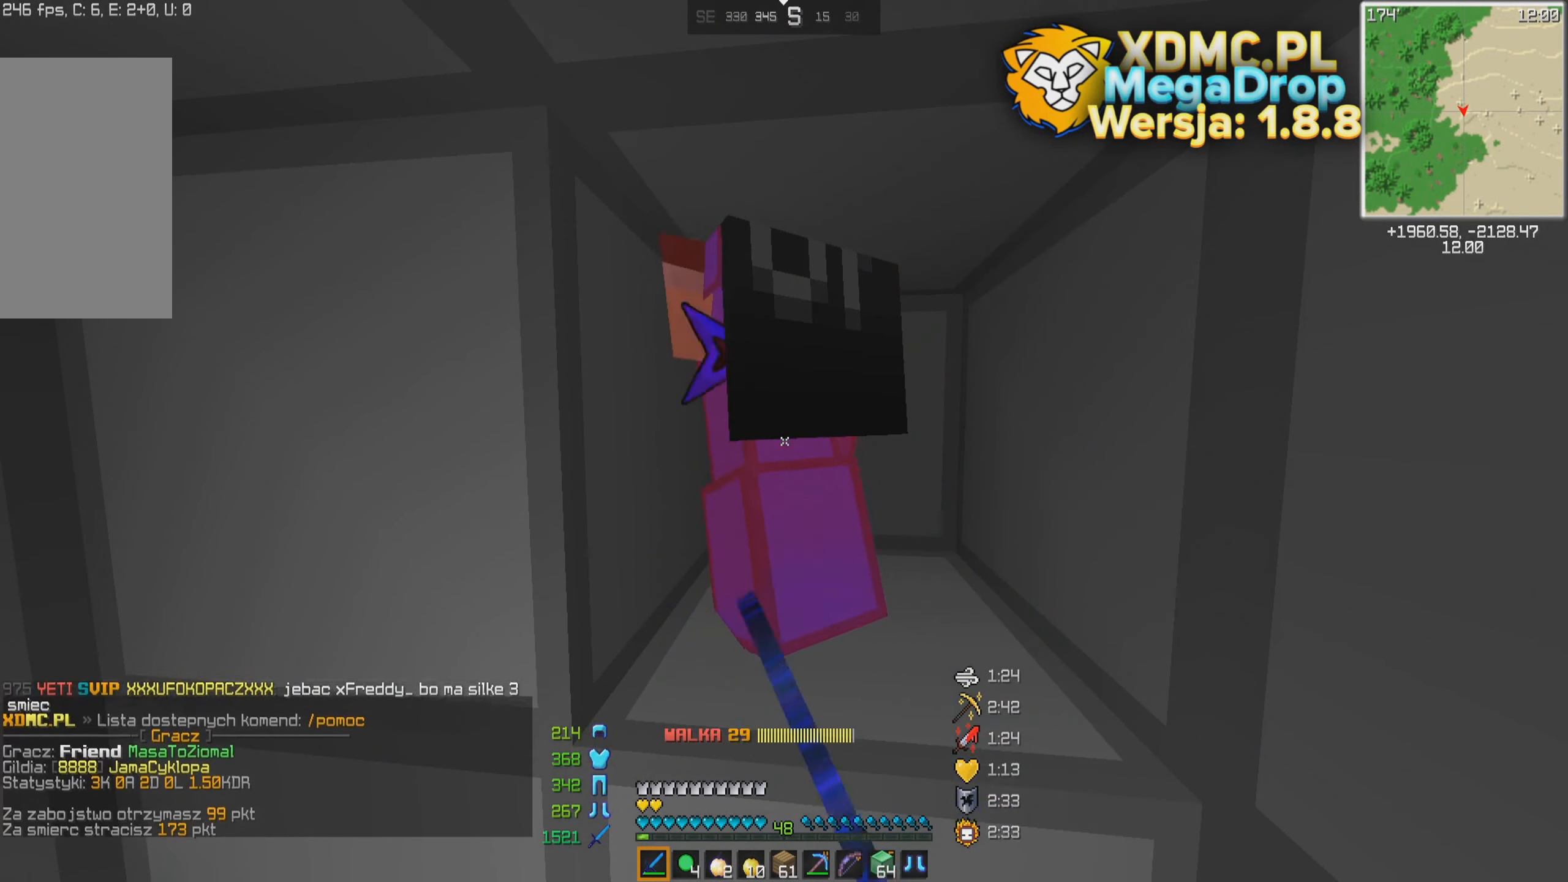
{"dt_ms": 500, "keys": [], "mouse": [], "events": [[83, "space", "up"], [183, "space", "down"], [283, "space", "up"], [433, "space", "down"], [483, "space", "up"]]}
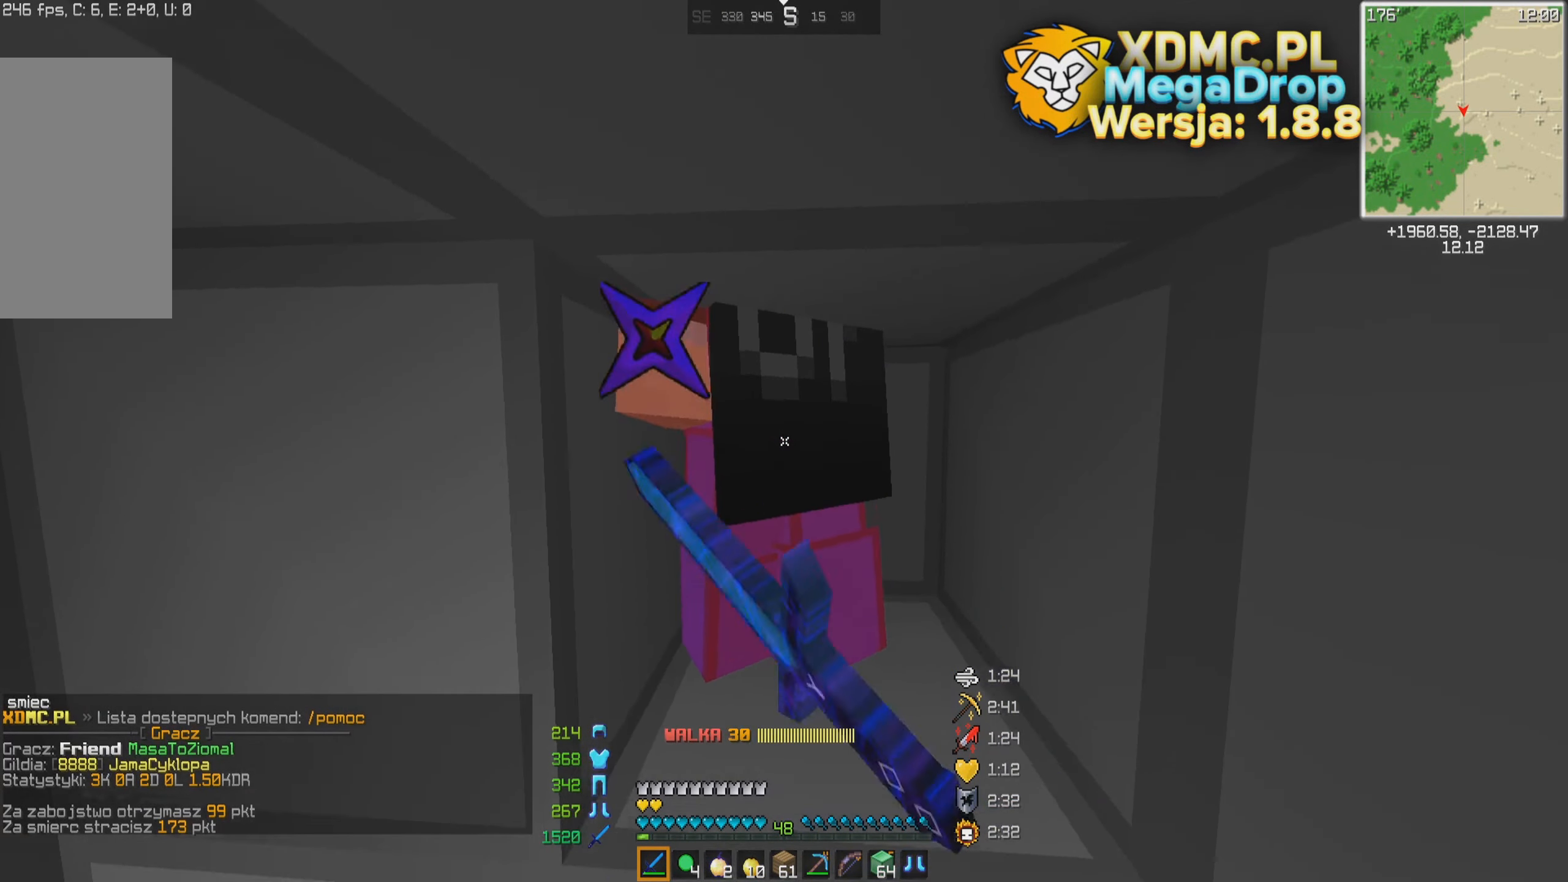
{"dt_ms": 500, "keys": [], "mouse": [], "events": []}
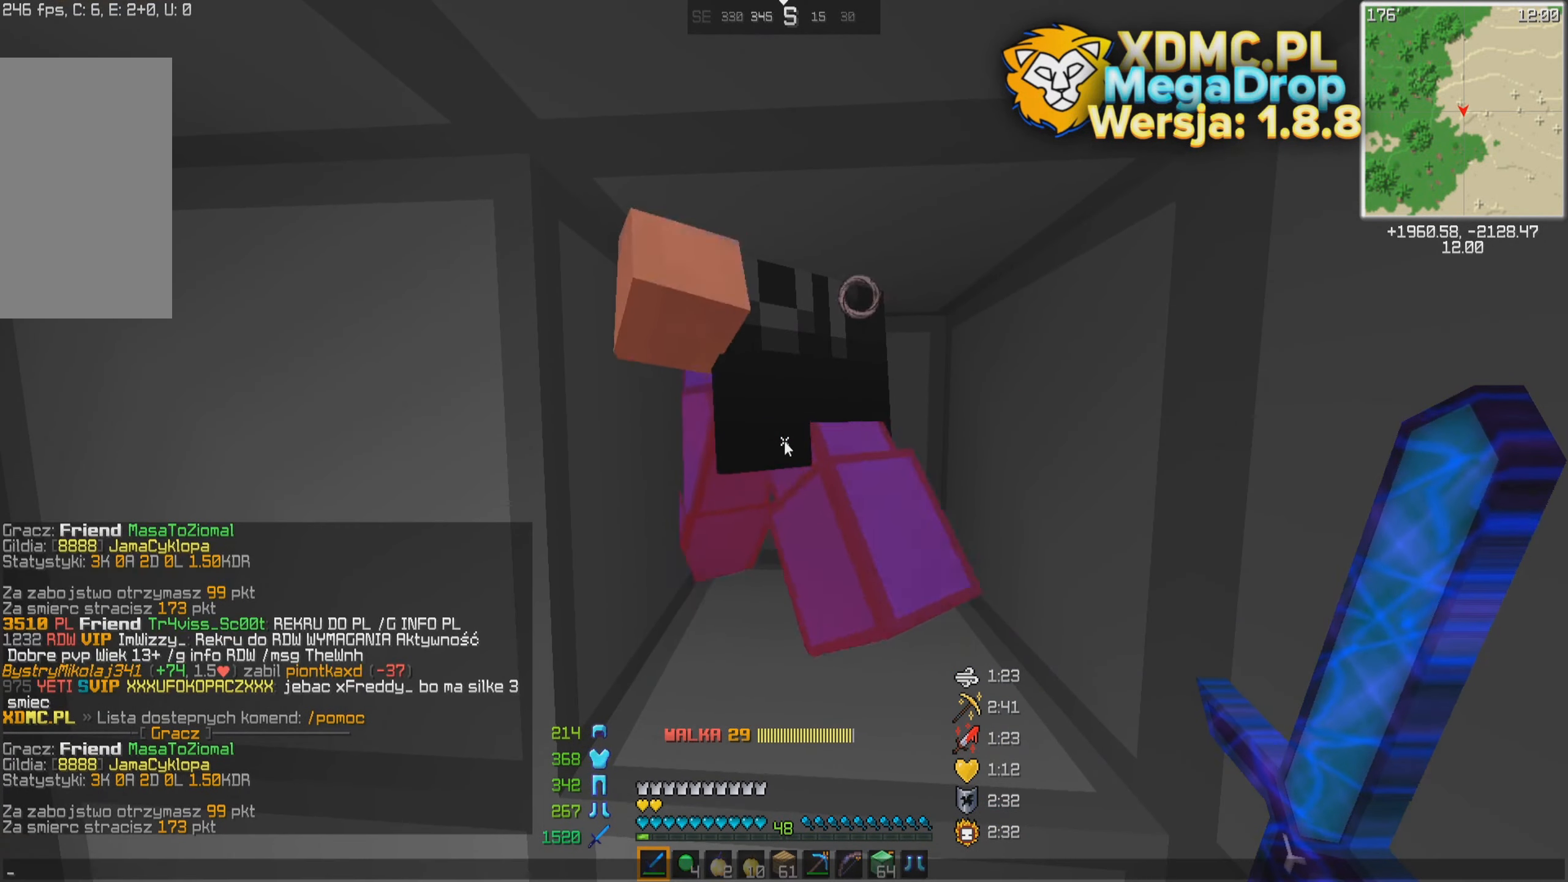
{"dt_ms": 500, "keys": [], "mouse": [], "events": []}
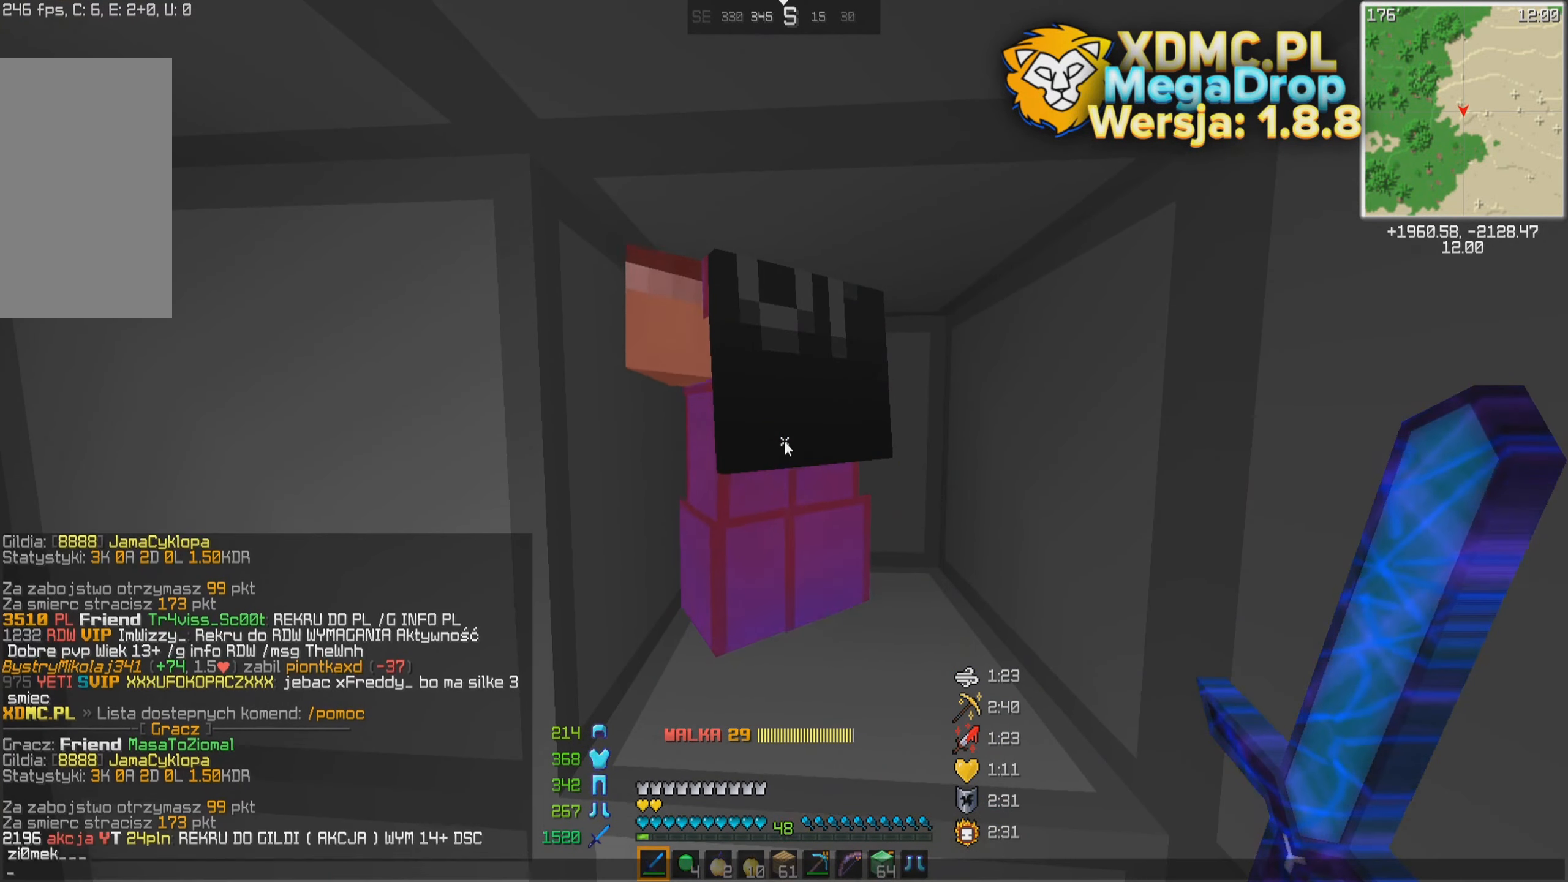
{"dt_ms": 500, "keys": [], "mouse": [], "events": []}
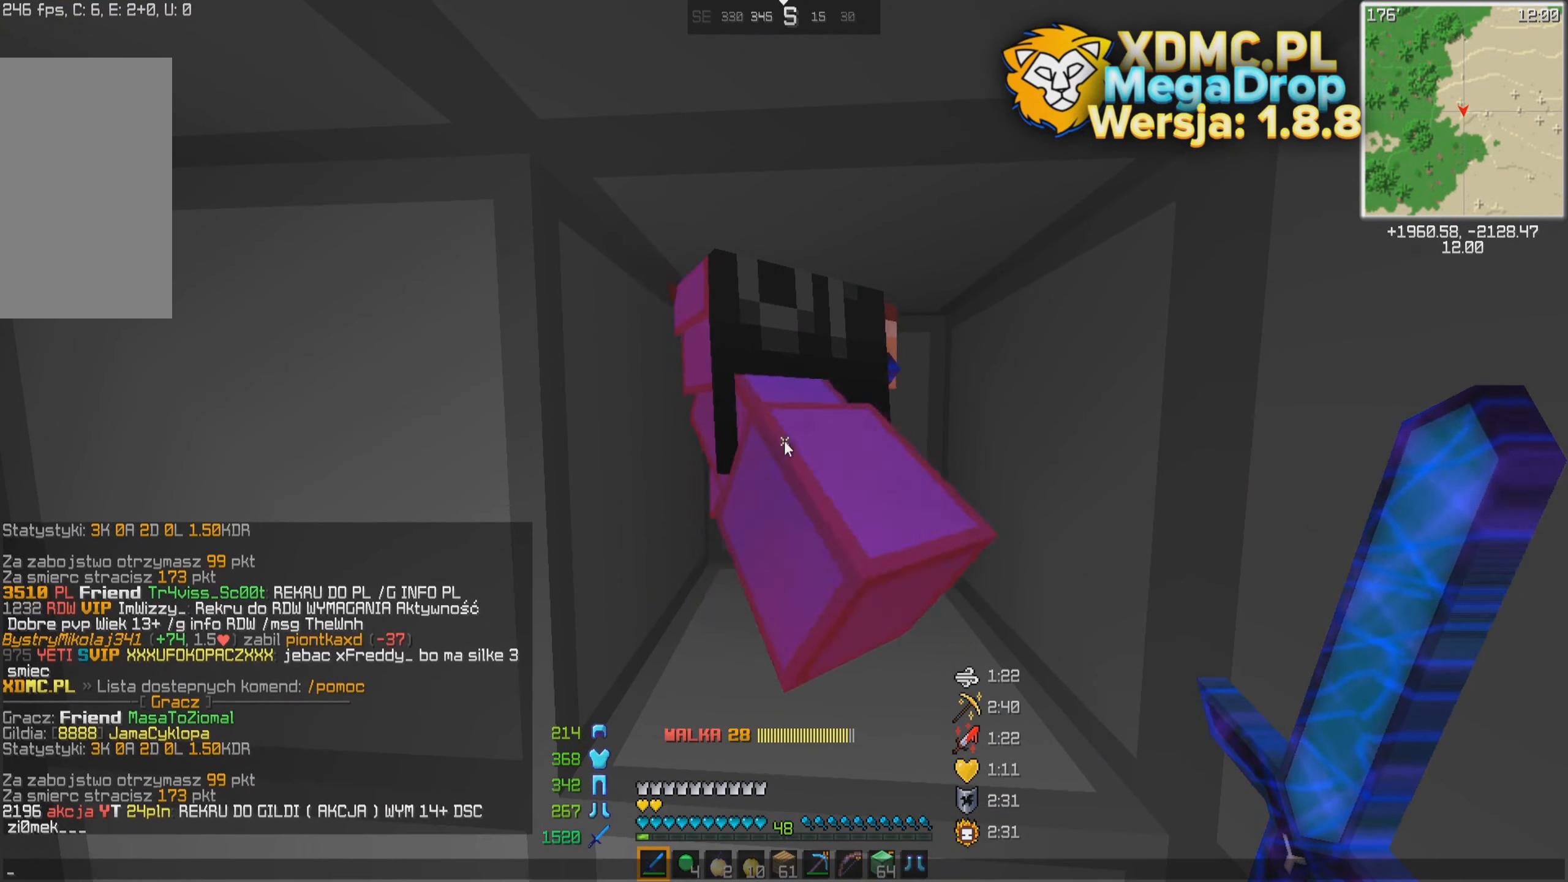
{"dt_ms": 500, "keys": [], "mouse": [], "events": []}